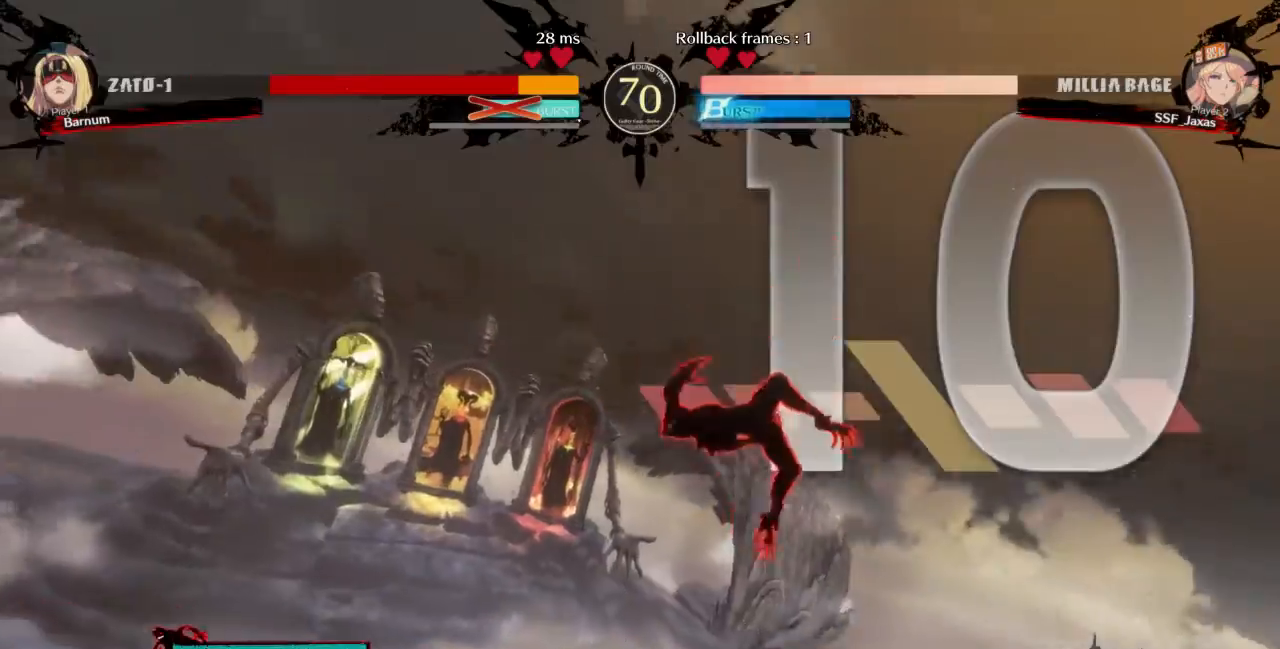
Gameplay with a controller (arcade stick); each line is a JSON object with the inputs held at the frame after it. "events" lists button and stick changes between this image and that frame as [ms after this image, input, new state], when the widget could be followed in between. Not read: L3 R3 SELECT START.
{"buttons": []}
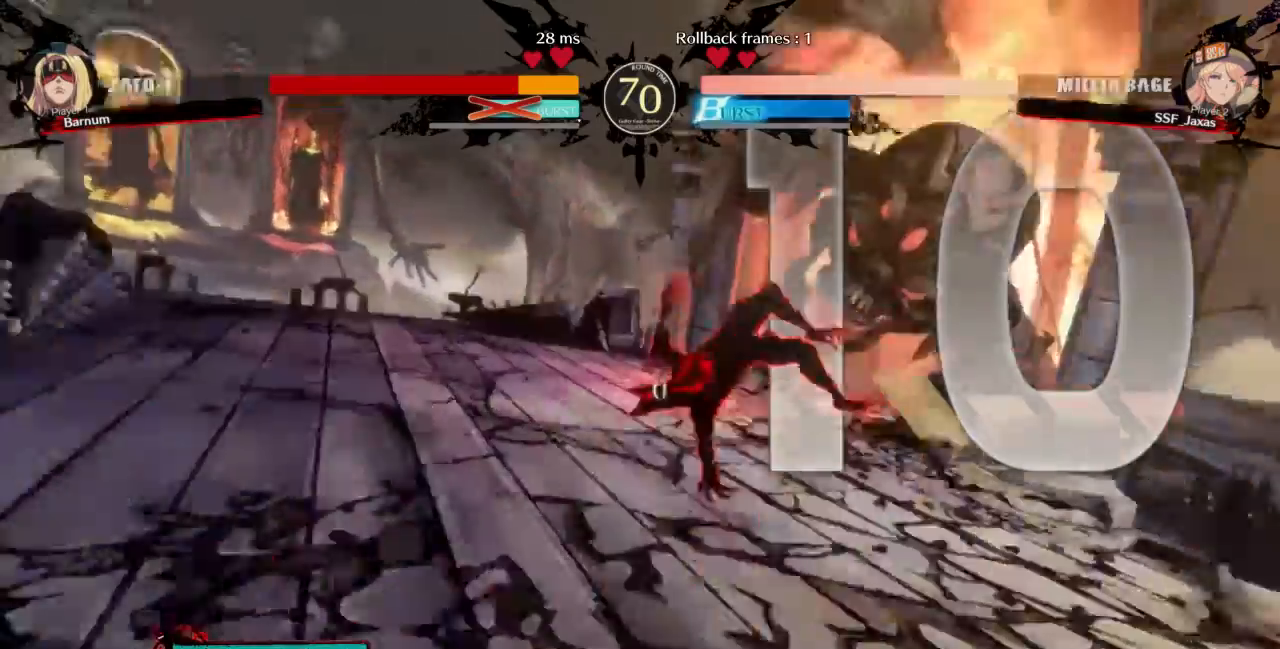
{"buttons": ["DPAD_RIGHT"]}
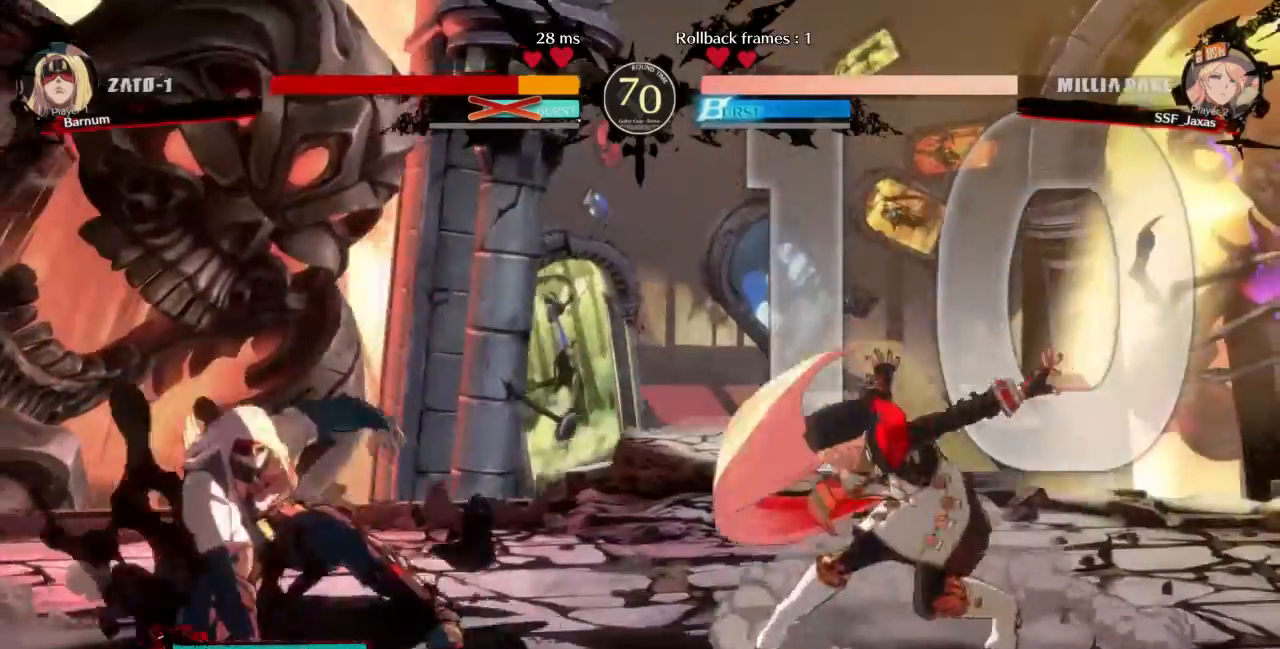
{"buttons": ["DPAD_RIGHT"], "events": [[33, "DPAD_RIGHT", "up"], [66, "DPAD_LEFT", "down"], [233, "DPAD_LEFT", "up"], [267, "DPAD_RIGHT", "down"]]}
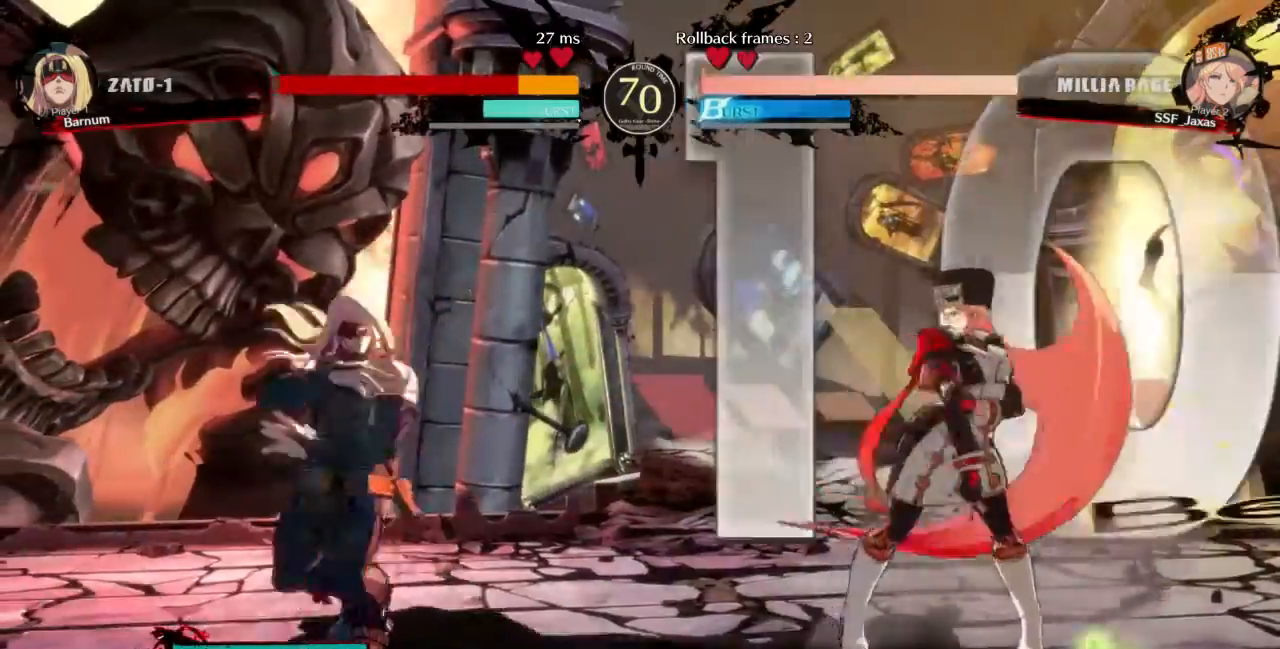
{"buttons": [], "events": [[34, "DPAD_UP", "down"], [100, "TRIANGLE", "down"], [167, "DPAD_UP", "up"], [267, "TRIANGLE", "up"], [367, "DPAD_RIGHT", "up"], [367, "L2", "down"], [401, "L2", "up"]]}
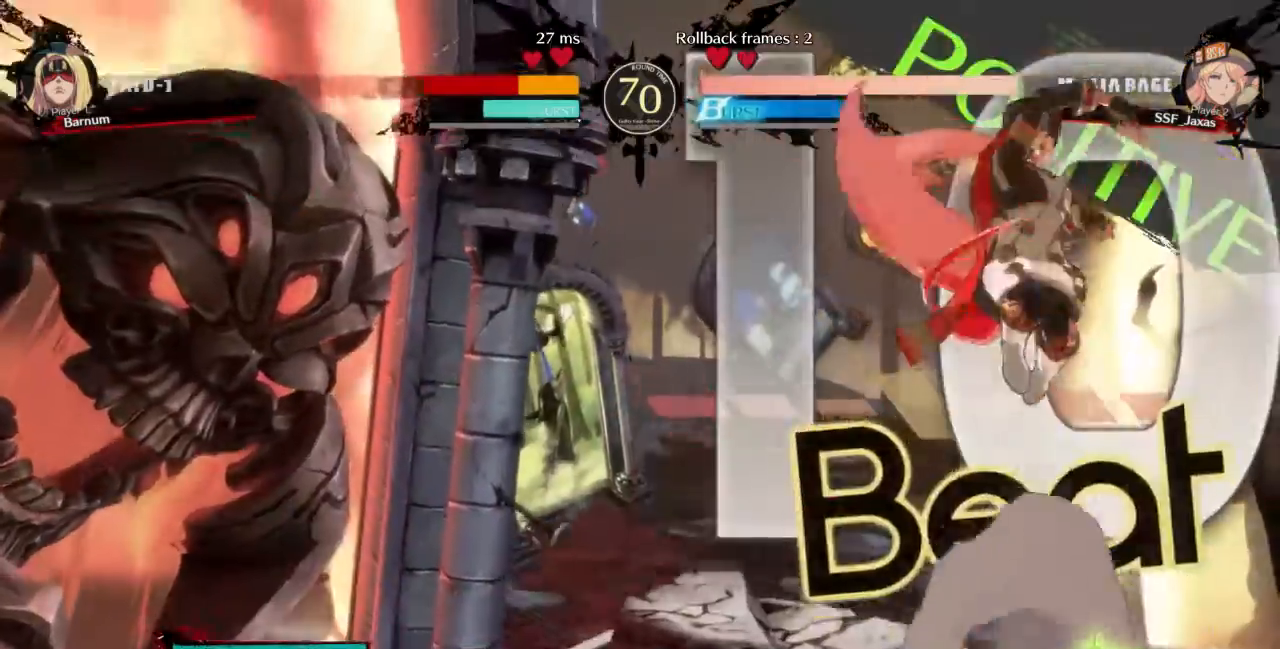
{"buttons": ["DPAD_RIGHT"], "events": [[133, "L1", "down"], [267, "DPAD_DOWN", "down"], [267, "L1", "up"], [333, "DPAD_LEFT", "down"], [367, "DPAD_DOWN", "up"], [400, "R1", "down"], [467, "DPAD_LEFT", "up"], [500, "DPAD_RIGHT", "down"], [500, "R1", "up"]]}